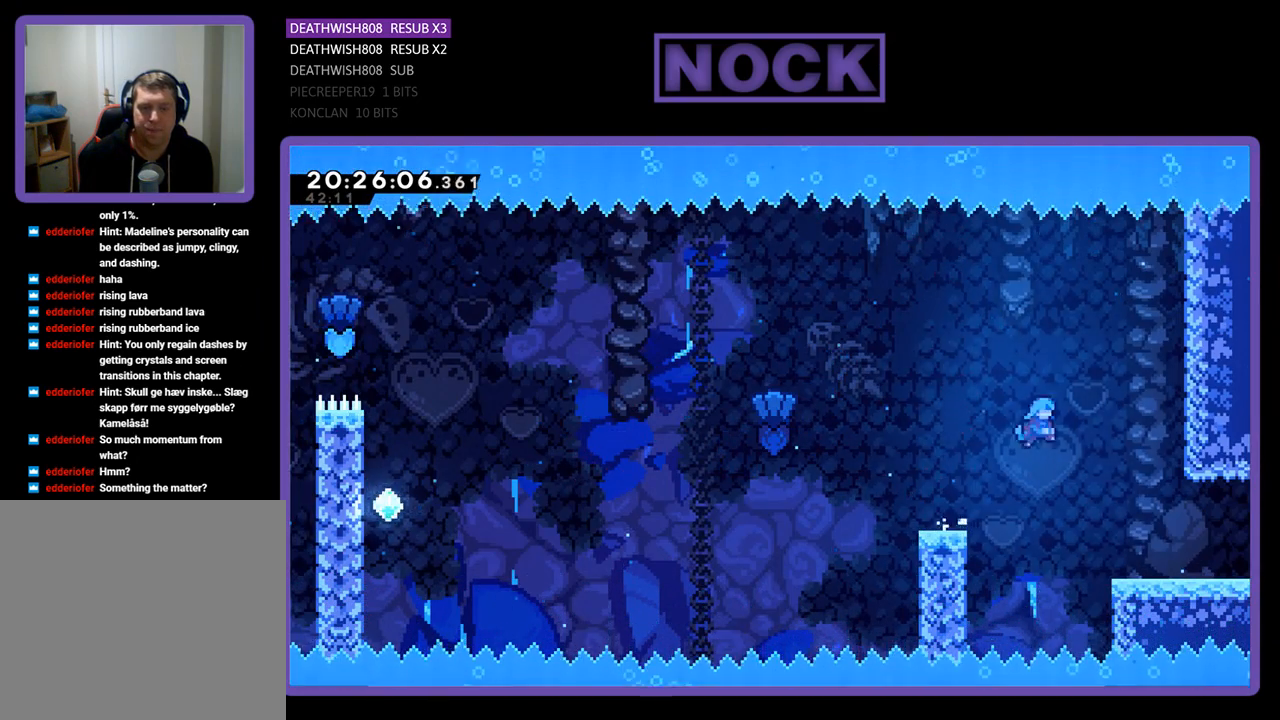
Gameplay with a controller (PlayStation layout); each line is a JSON object with the inputs held at the frame after it. "events" lists button and stick changes between this image and that frame as [ms after this image, input, new state], when the widget could be followed in between.
{"buttons": ["R2"], "left_stick": "center", "right_stick": "center", "events": [[400, "CROSS", "up"], [467, "DPAD_RIGHT", "up"]]}
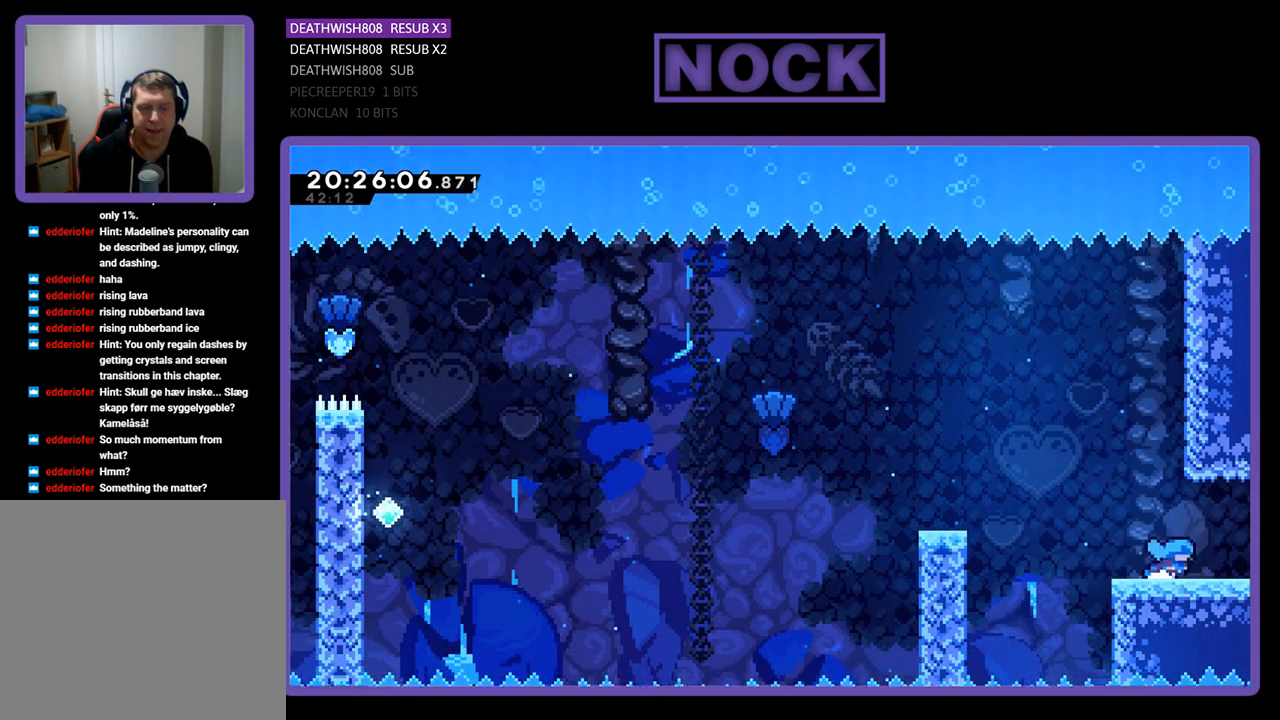
{"buttons": ["R2"], "left_stick": "center", "right_stick": "center", "events": []}
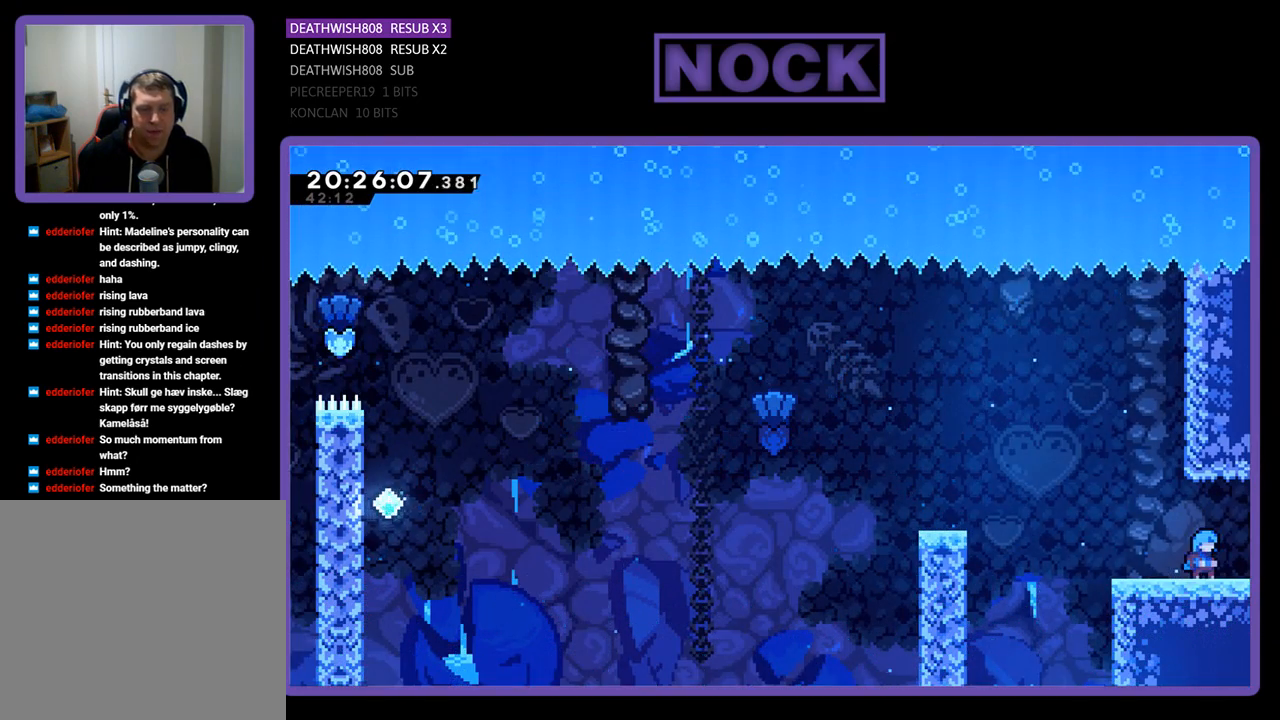
{"buttons": ["R2", "DPAD_RIGHT"], "left_stick": "center", "right_stick": "center", "events": [[200, "DPAD_RIGHT", "down"]]}
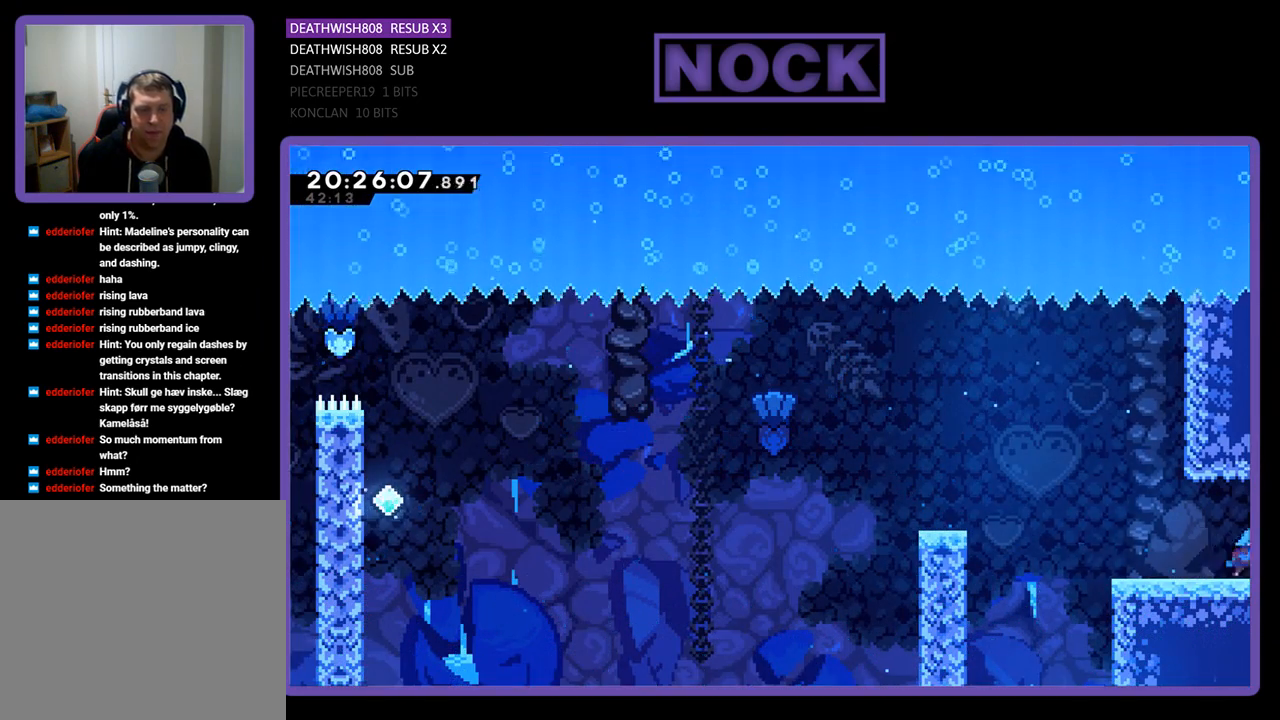
{"buttons": [], "left_stick": "center", "right_stick": "center", "events": [[267, "DPAD_RIGHT", "up"], [333, "R2", "up"]]}
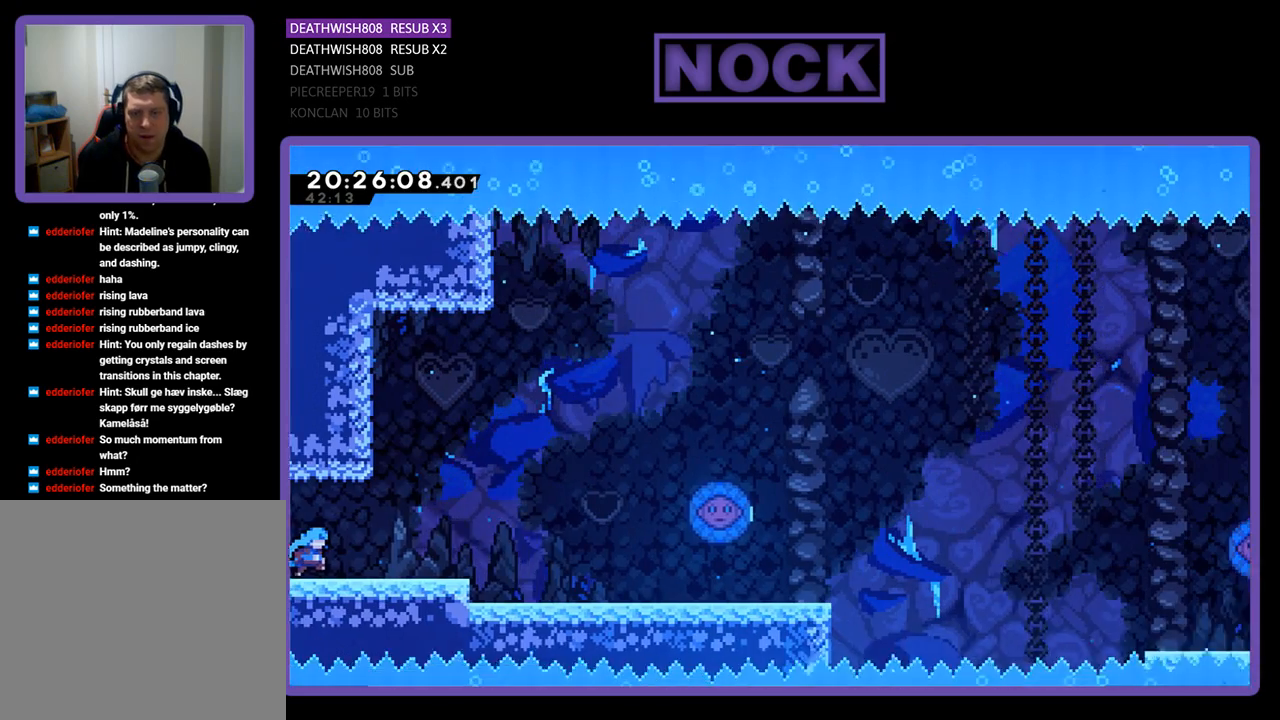
{"buttons": ["R2", "DPAD_RIGHT"], "left_stick": "center", "right_stick": "center", "events": [[100, "R2", "down"], [200, "DPAD_RIGHT", "down"]]}
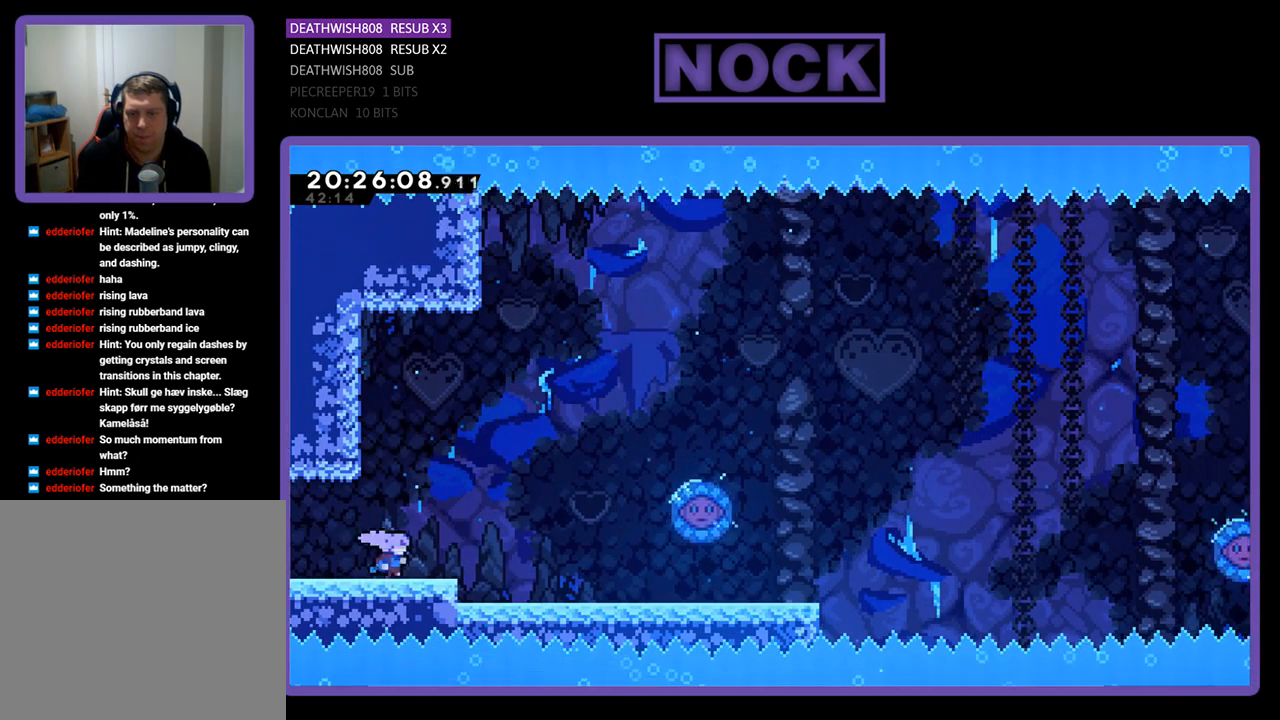
{"buttons": ["CROSS", "R2", "DPAD_UP", "DPAD_RIGHT"], "left_stick": "center", "right_stick": "center", "events": [[333, "DPAD_UP", "down"], [400, "CROSS", "down"]]}
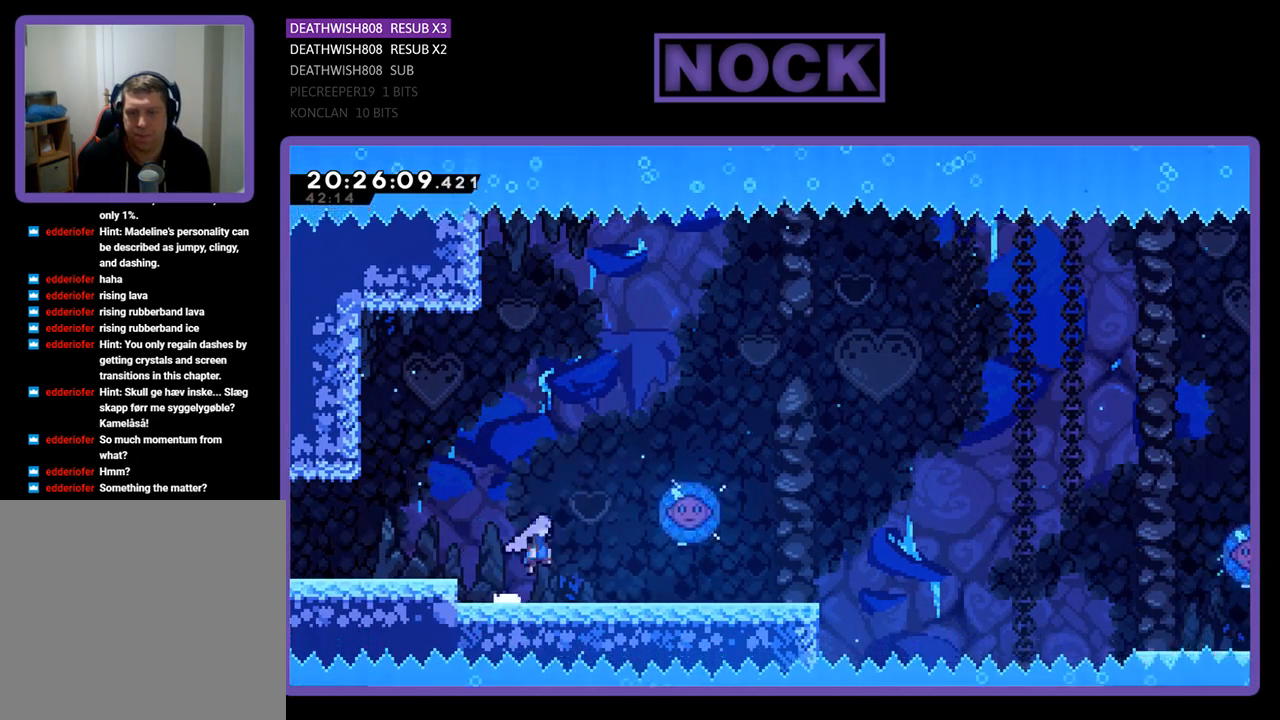
{"buttons": ["R2", "DPAD_UP", "DPAD_RIGHT"], "left_stick": "center", "right_stick": "center", "events": [[500, "CROSS", "up"]]}
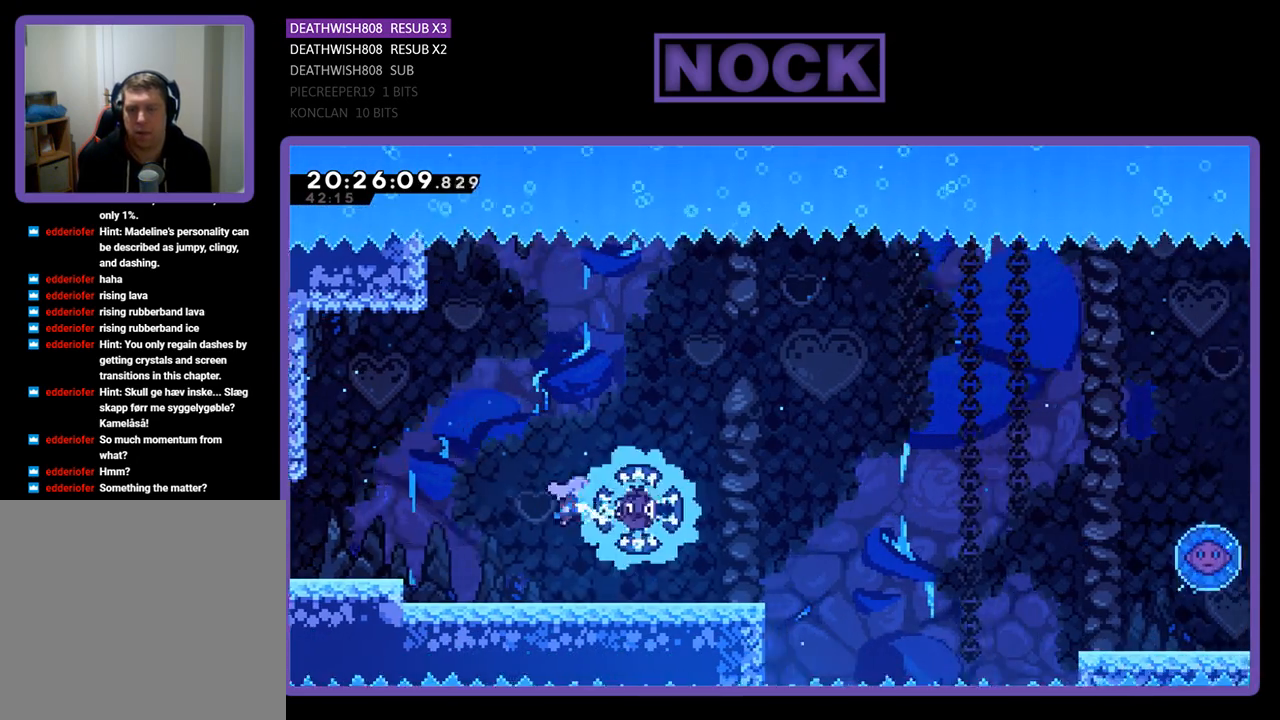
{"buttons": ["R2"], "left_stick": "center", "right_stick": "center", "events": [[33, "DPAD_RIGHT", "up"], [33, "DPAD_UP", "up"]]}
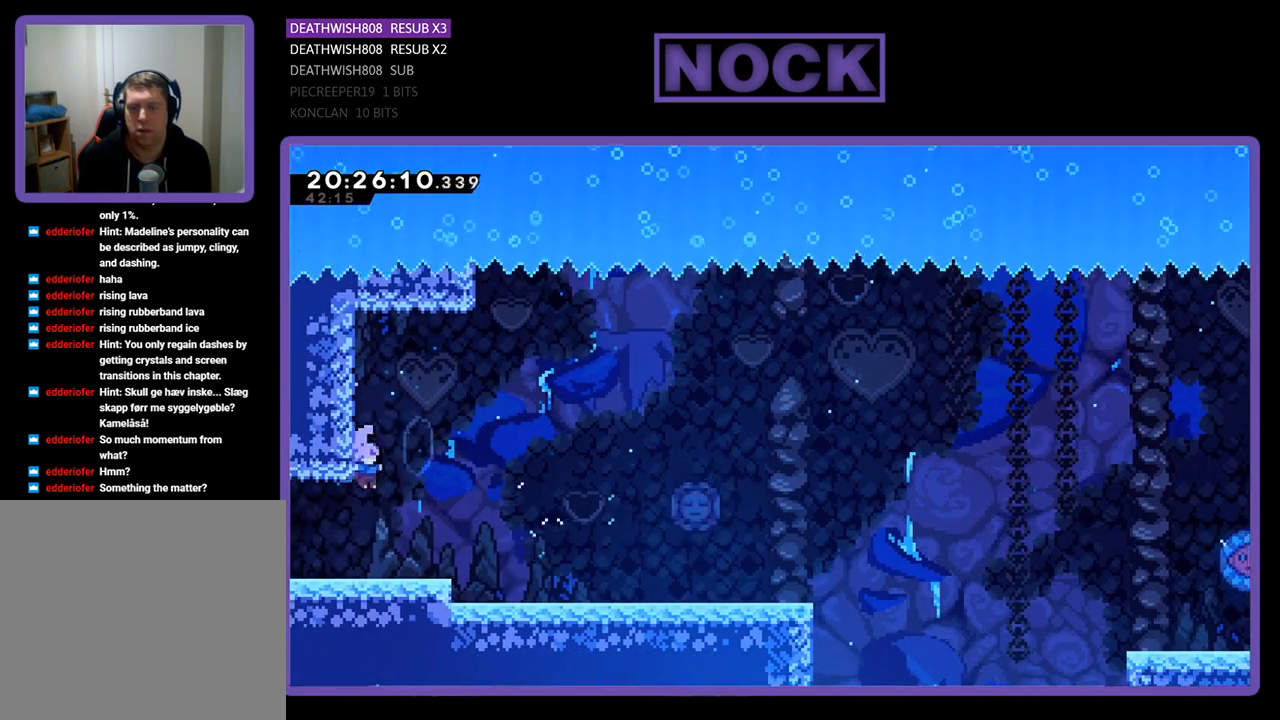
{"buttons": ["DPAD_LEFT"], "left_stick": "center", "right_stick": "center", "events": [[267, "R2", "up"], [300, "DPAD_LEFT", "down"]]}
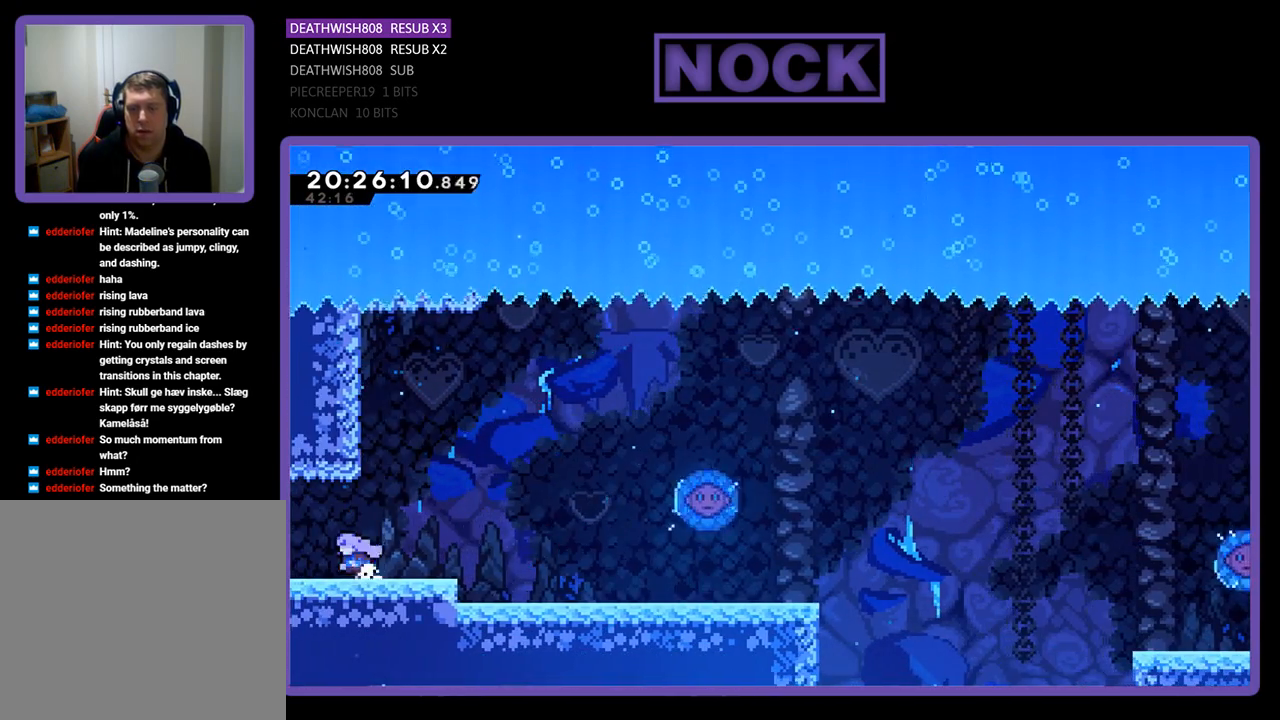
{"buttons": [], "left_stick": "center", "right_stick": "center", "events": [[400, "DPAD_LEFT", "up"]]}
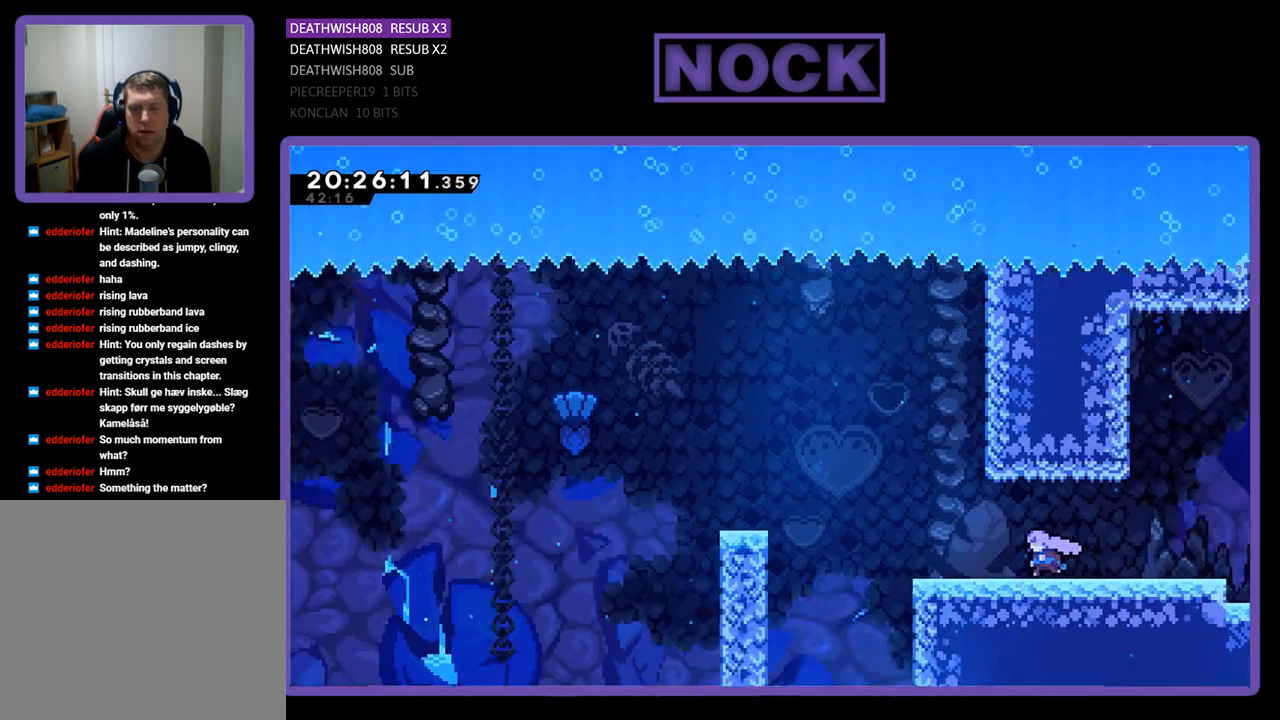
{"buttons": ["R2", "DPAD_RIGHT"], "left_stick": "center", "right_stick": "center", "events": [[300, "DPAD_RIGHT", "down"], [367, "R2", "down"]]}
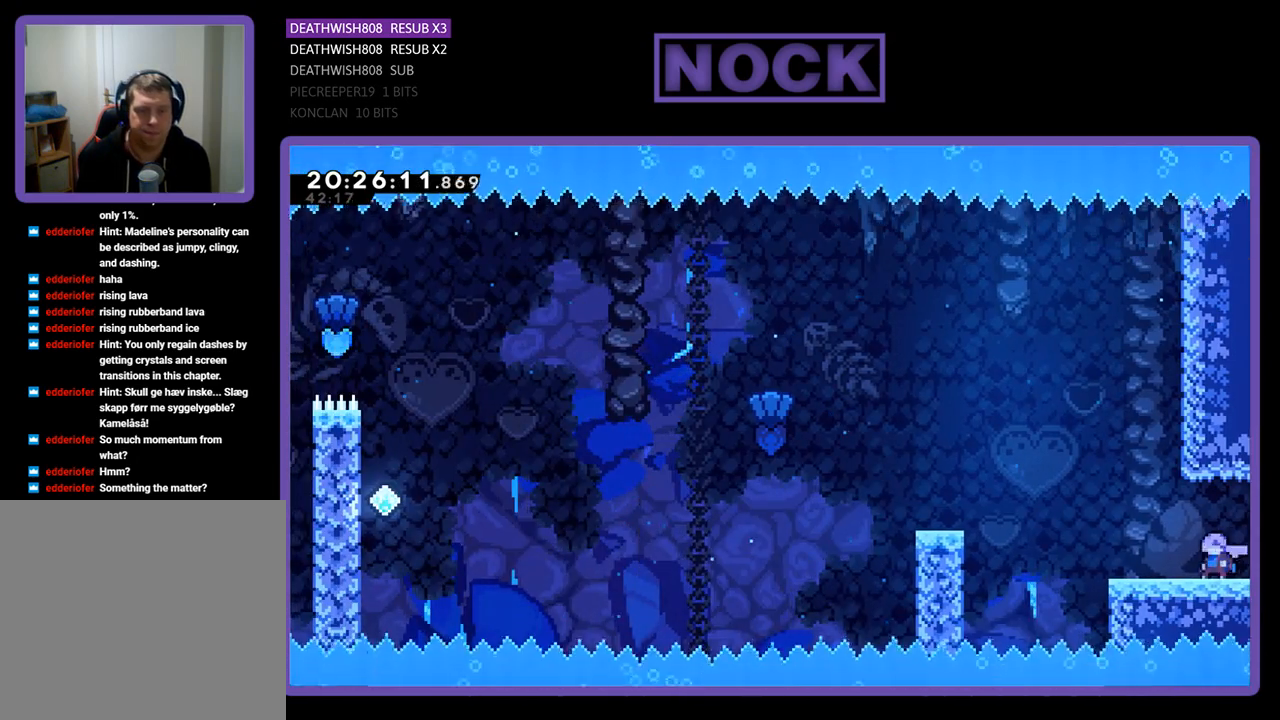
{"buttons": ["R2", "DPAD_RIGHT"], "left_stick": "center", "right_stick": "center", "events": [[167, "DPAD_UP", "down"], [433, "DPAD_UP", "up"]]}
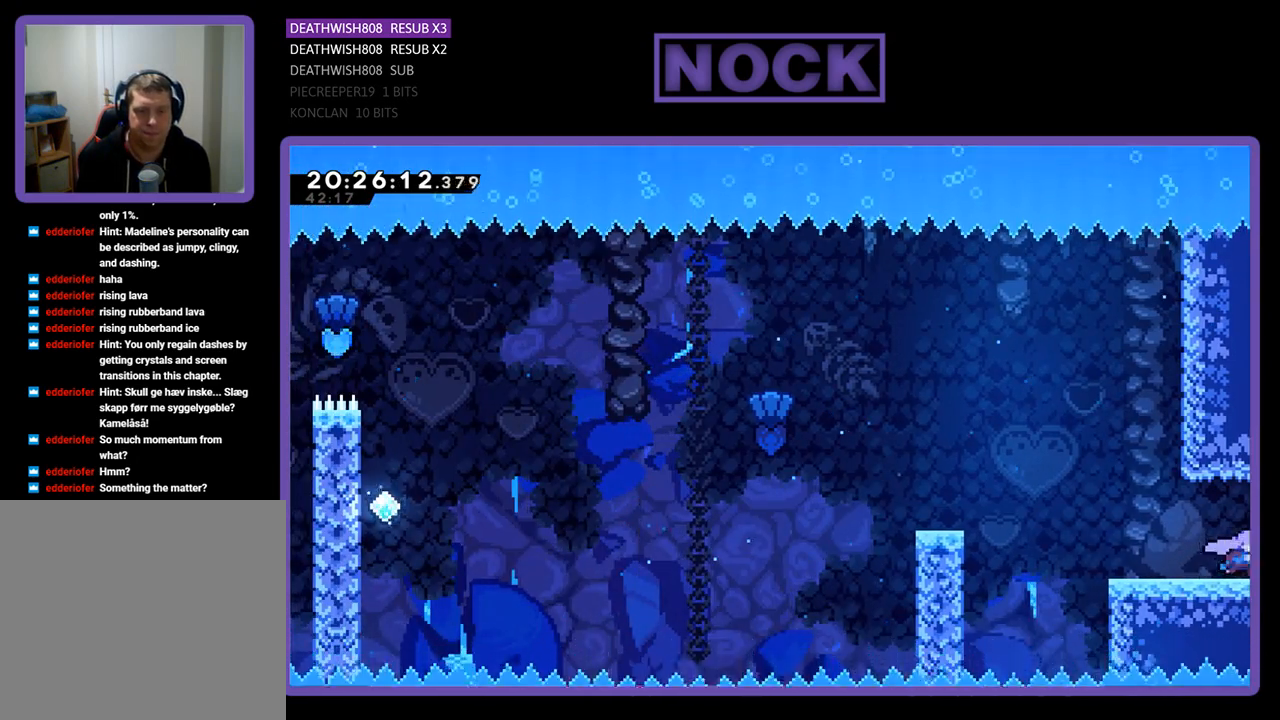
{"buttons": ["R2"], "left_stick": "center", "right_stick": "center", "events": [[167, "DPAD_RIGHT", "up"]]}
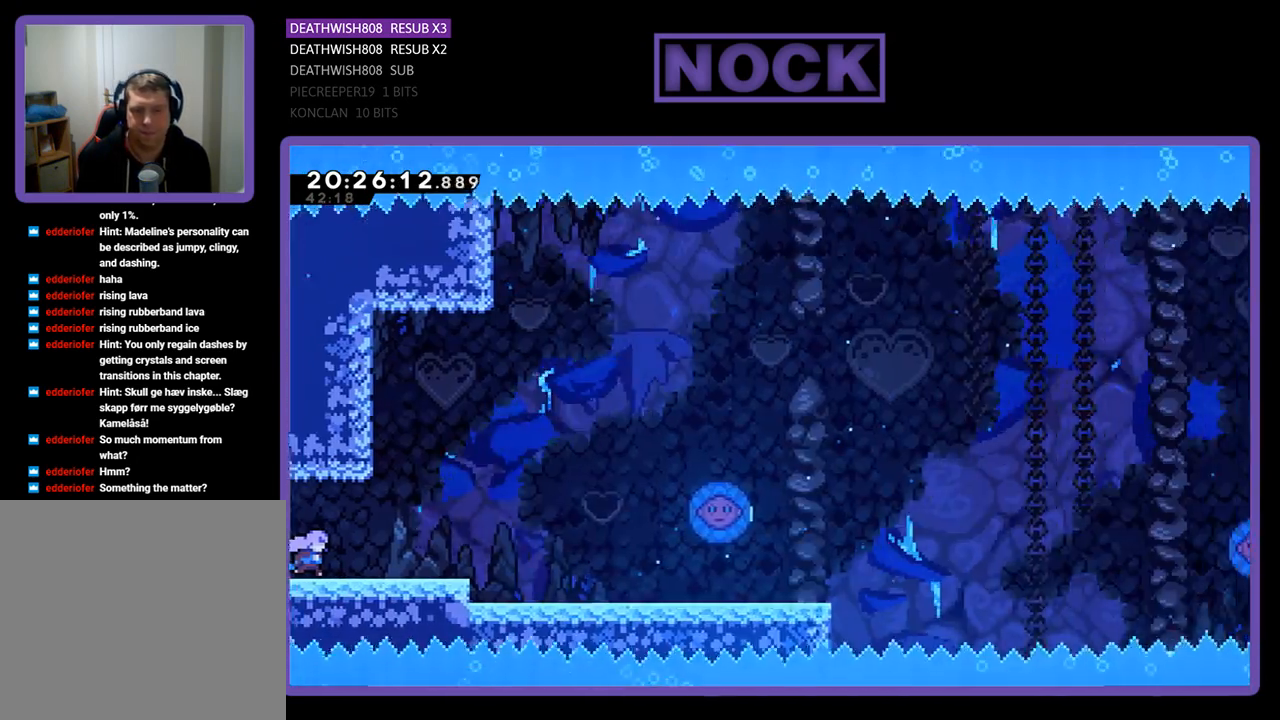
{"buttons": ["R2", "DPAD_RIGHT"], "left_stick": "center", "right_stick": "center", "events": [[100, "DPAD_RIGHT", "down"]]}
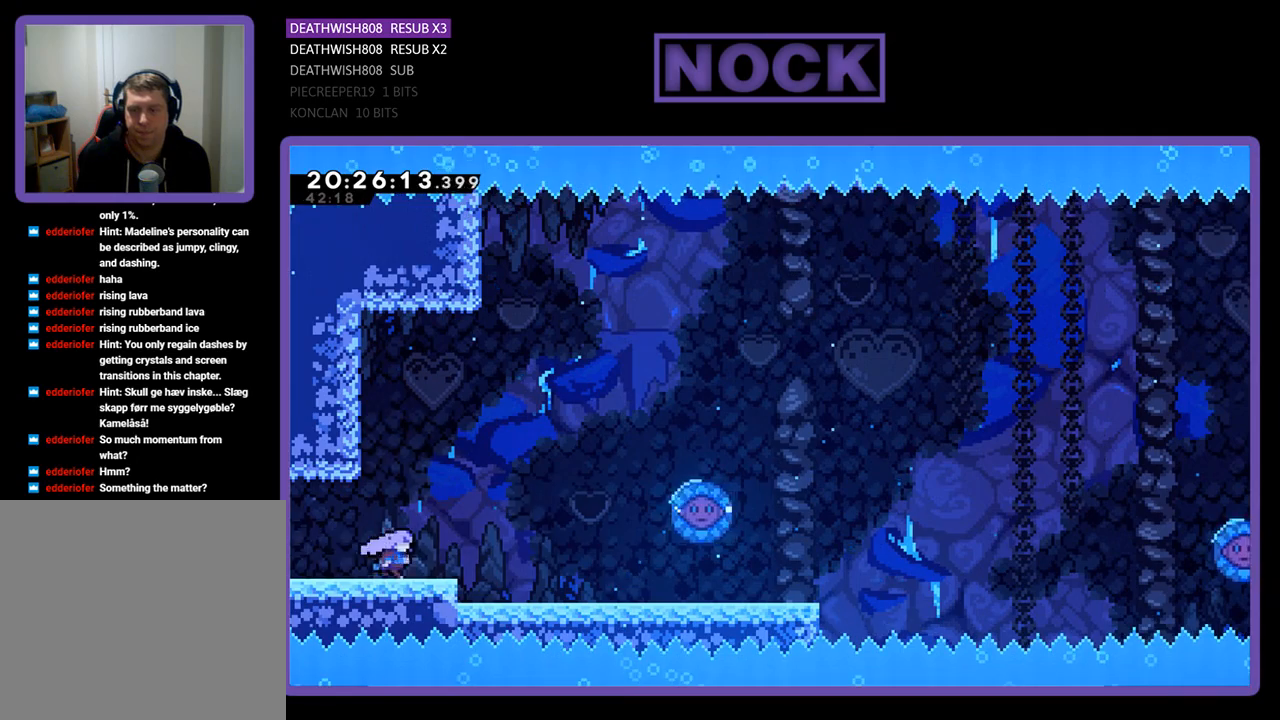
{"buttons": ["CIRCLE", "R2", "DPAD_UP", "DPAD_RIGHT"], "left_stick": "center", "right_stick": "center", "events": [[267, "CROSS", "down"], [333, "DPAD_UP", "down"], [433, "CROSS", "up"], [500, "CIRCLE", "down"]]}
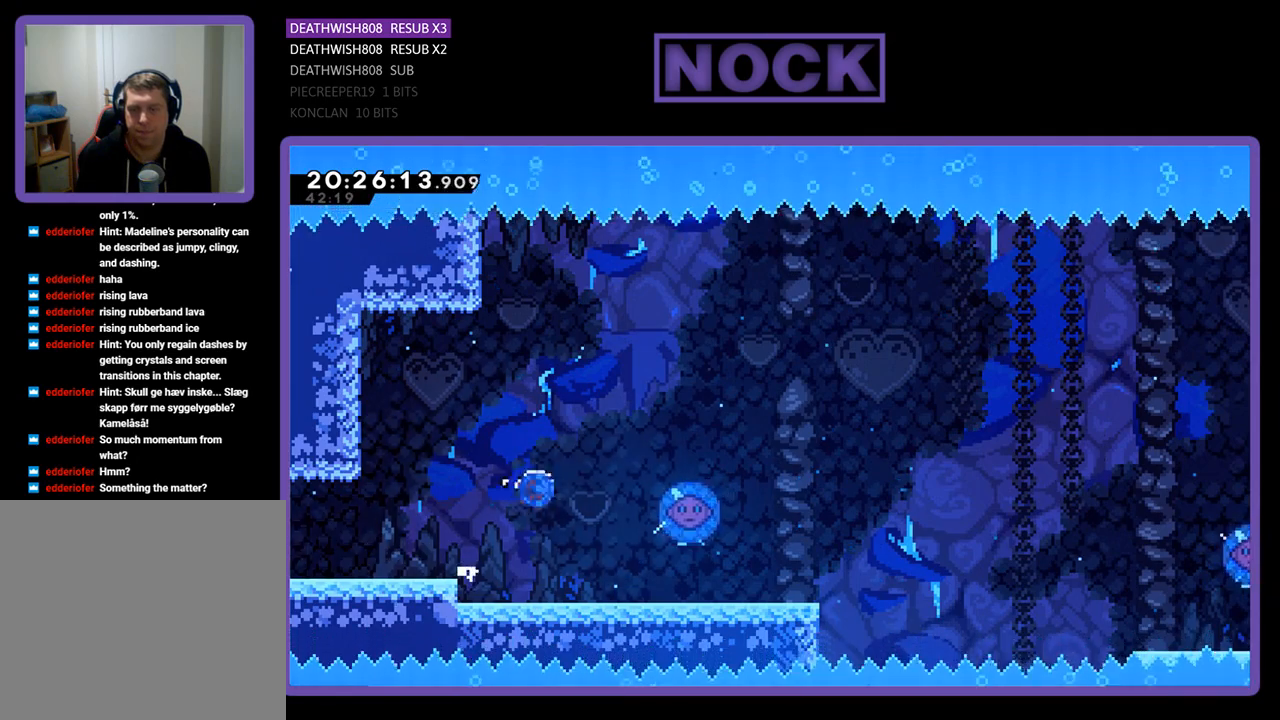
{"buttons": ["R2"], "left_stick": "center", "right_stick": "center", "events": [[233, "DPAD_UP", "up"], [367, "CIRCLE", "up"], [500, "DPAD_RIGHT", "up"]]}
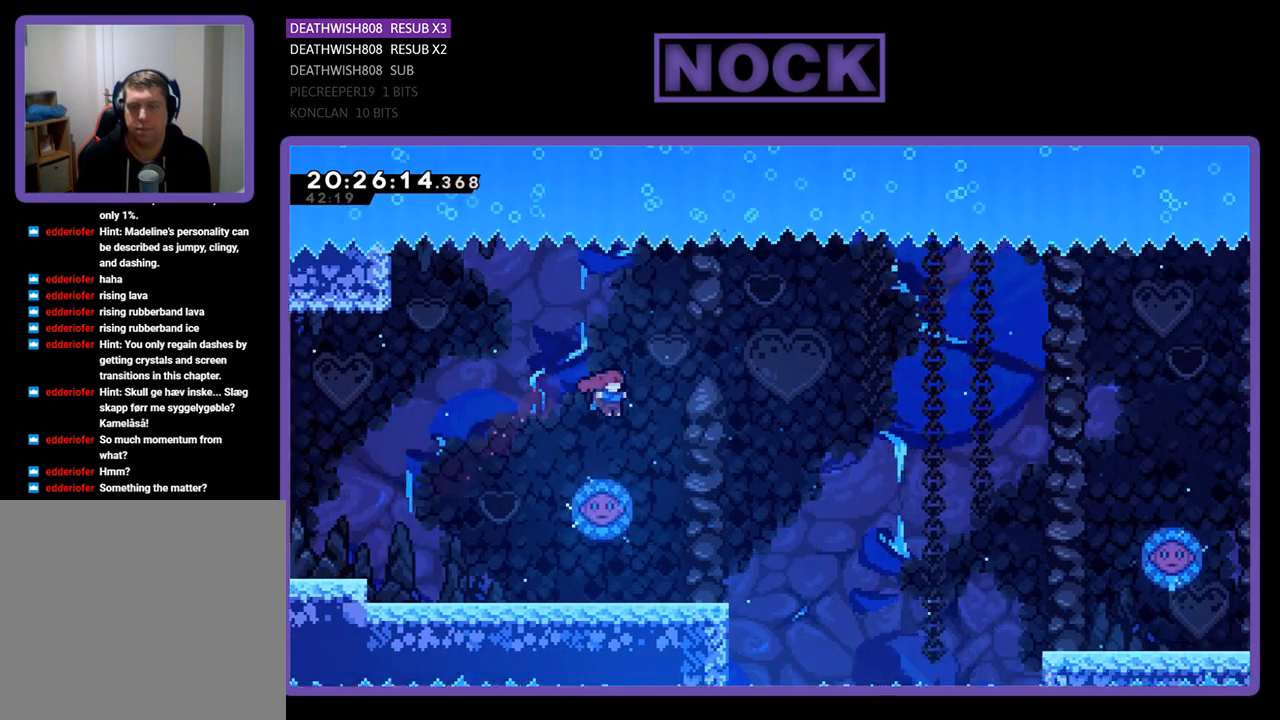
{"buttons": ["R2", "DPAD_RIGHT"], "left_stick": "center", "right_stick": "center", "events": [[200, "DPAD_RIGHT", "down"]]}
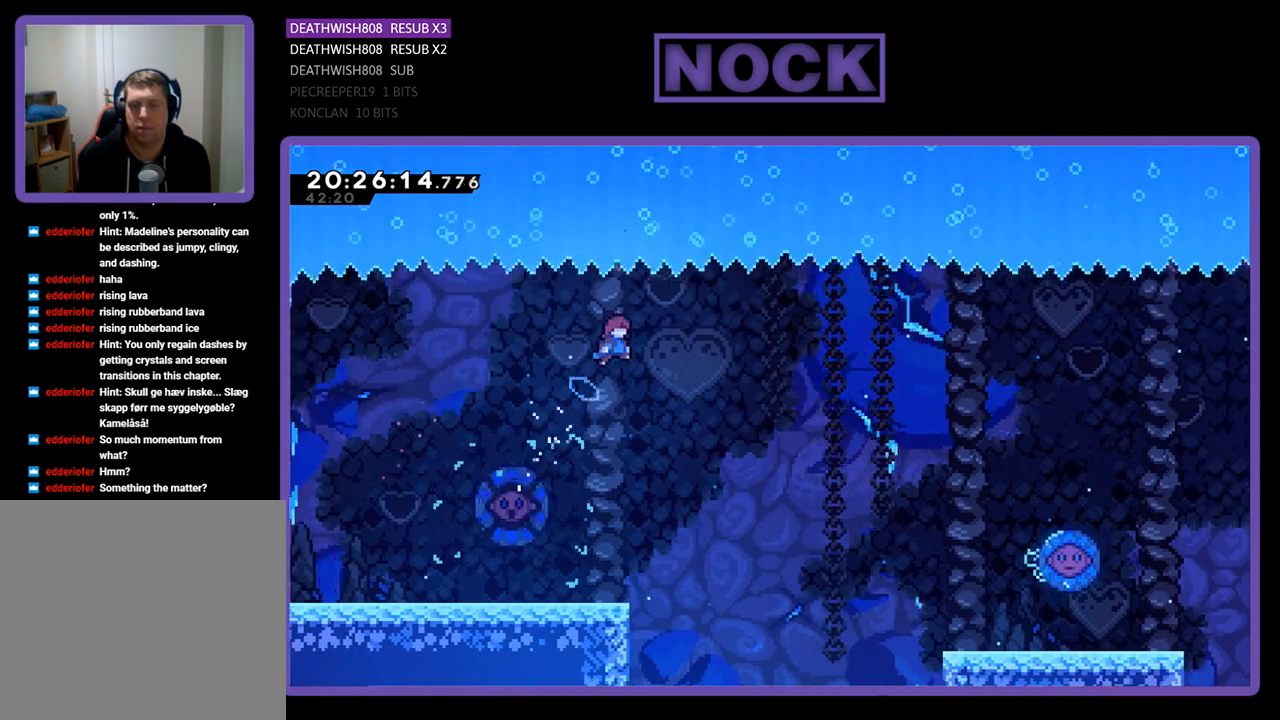
{"buttons": ["R2", "DPAD_UP", "DPAD_RIGHT"], "left_stick": "center", "right_stick": "center", "events": [[333, "DPAD_UP", "down"]]}
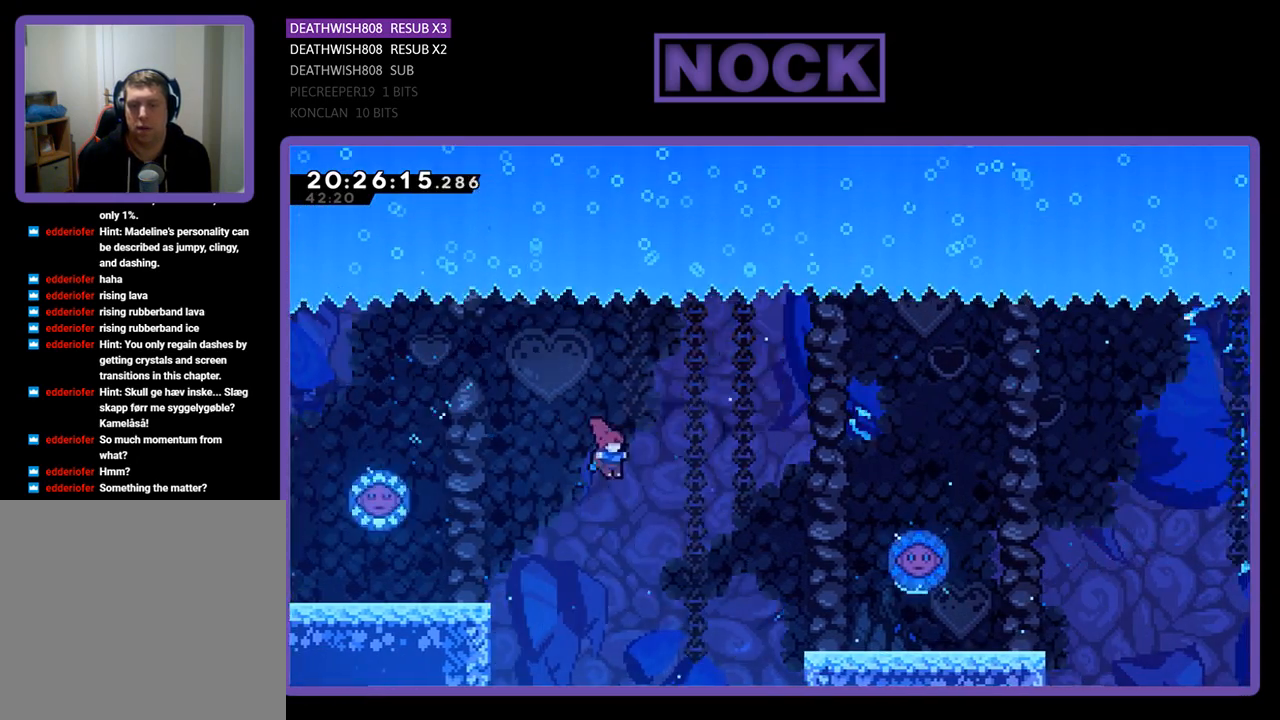
{"buttons": ["CIRCLE", "R2", "DPAD_RIGHT"], "left_stick": "center", "right_stick": "center", "events": [[67, "CIRCLE", "down"], [267, "DPAD_UP", "up"]]}
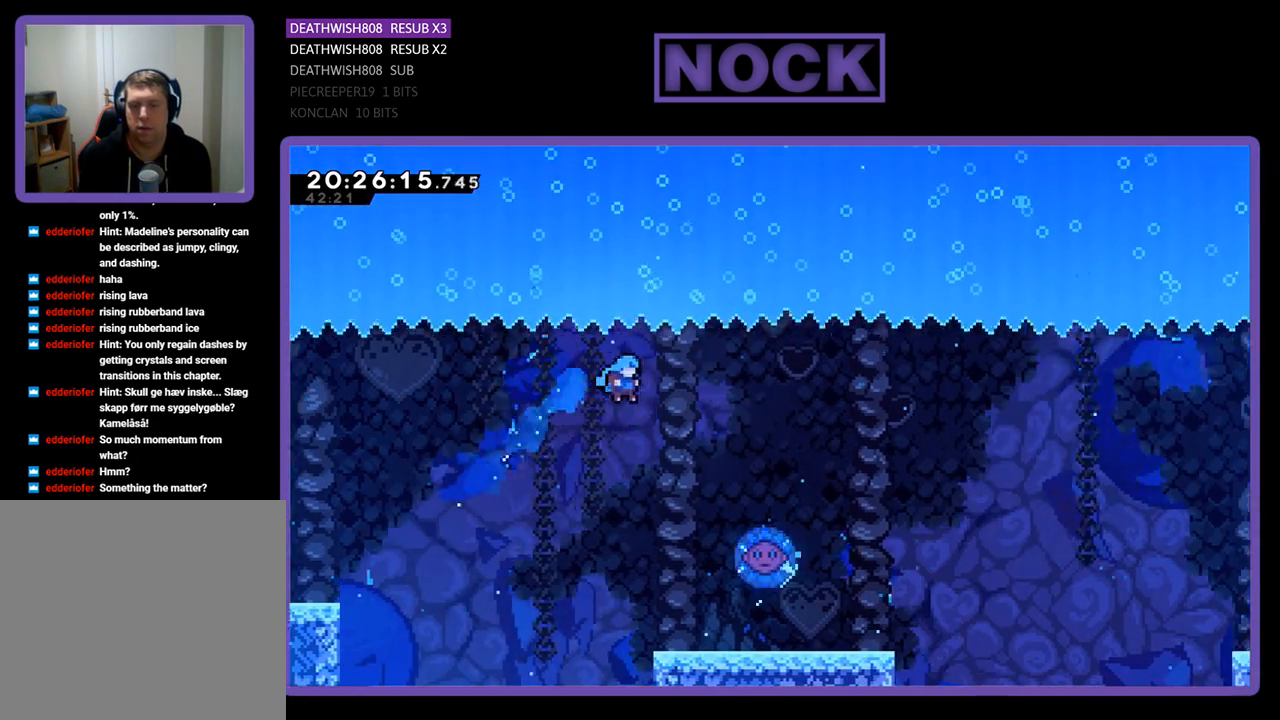
{"buttons": ["CIRCLE", "R2", "DPAD_UP", "DPAD_RIGHT"], "left_stick": "center", "right_stick": "center", "events": [[200, "DPAD_UP", "down"]]}
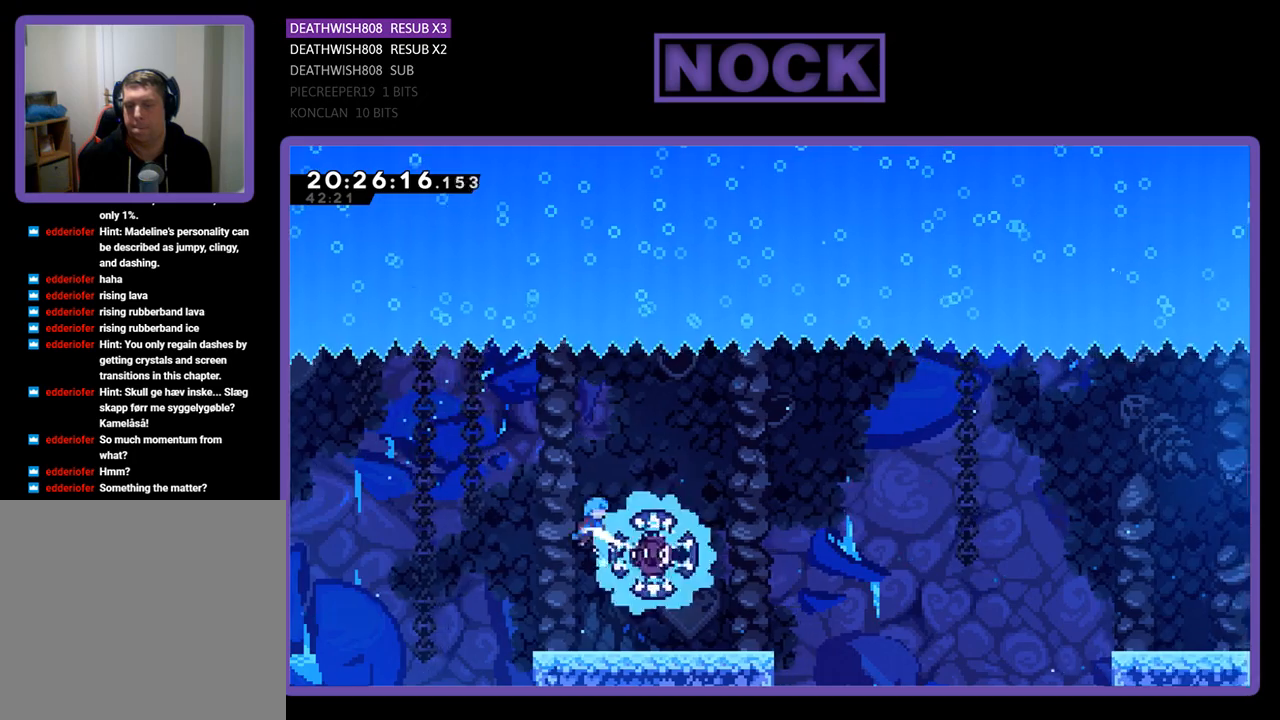
{"buttons": ["R2", "DPAD_RIGHT"], "left_stick": "center", "right_stick": "center", "events": [[100, "CIRCLE", "up"], [267, "DPAD_UP", "up"]]}
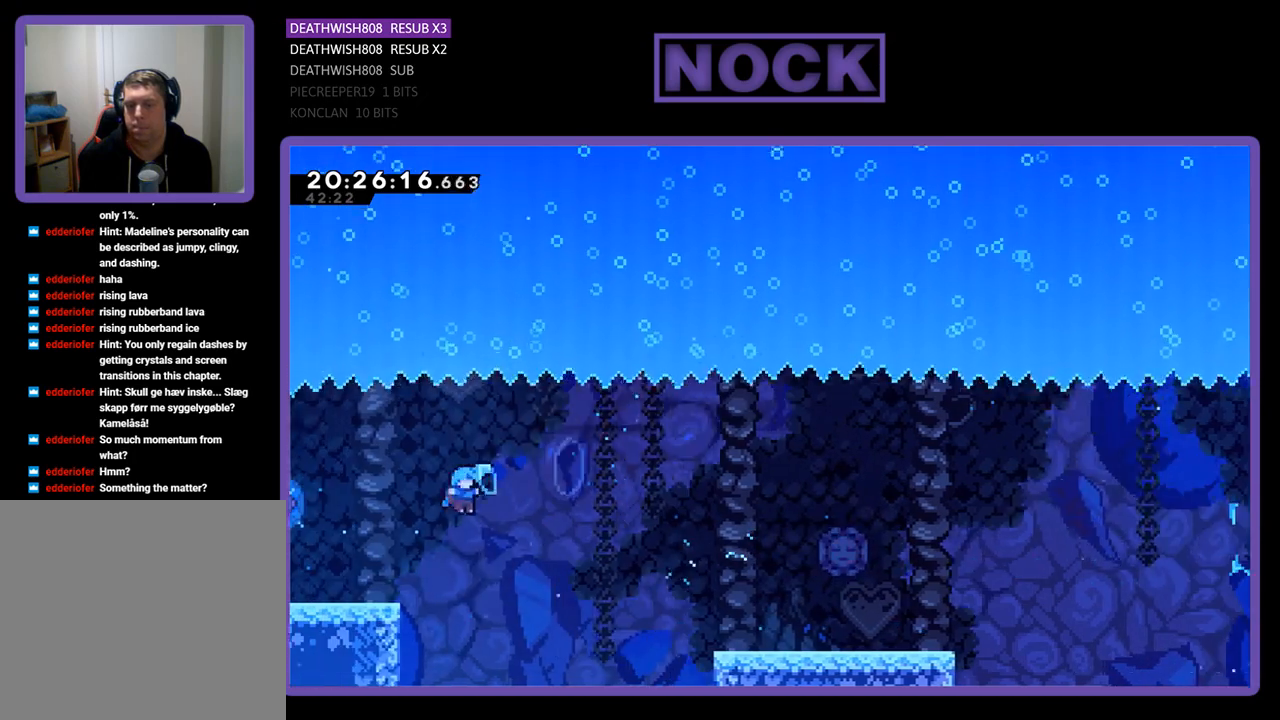
{"buttons": ["CROSS", "R2", "DPAD_UP", "DPAD_LEFT"], "left_stick": "center", "right_stick": "center", "events": [[167, "DPAD_UP", "down"], [200, "DPAD_RIGHT", "up"], [233, "CROSS", "down"], [267, "DPAD_LEFT", "down"]]}
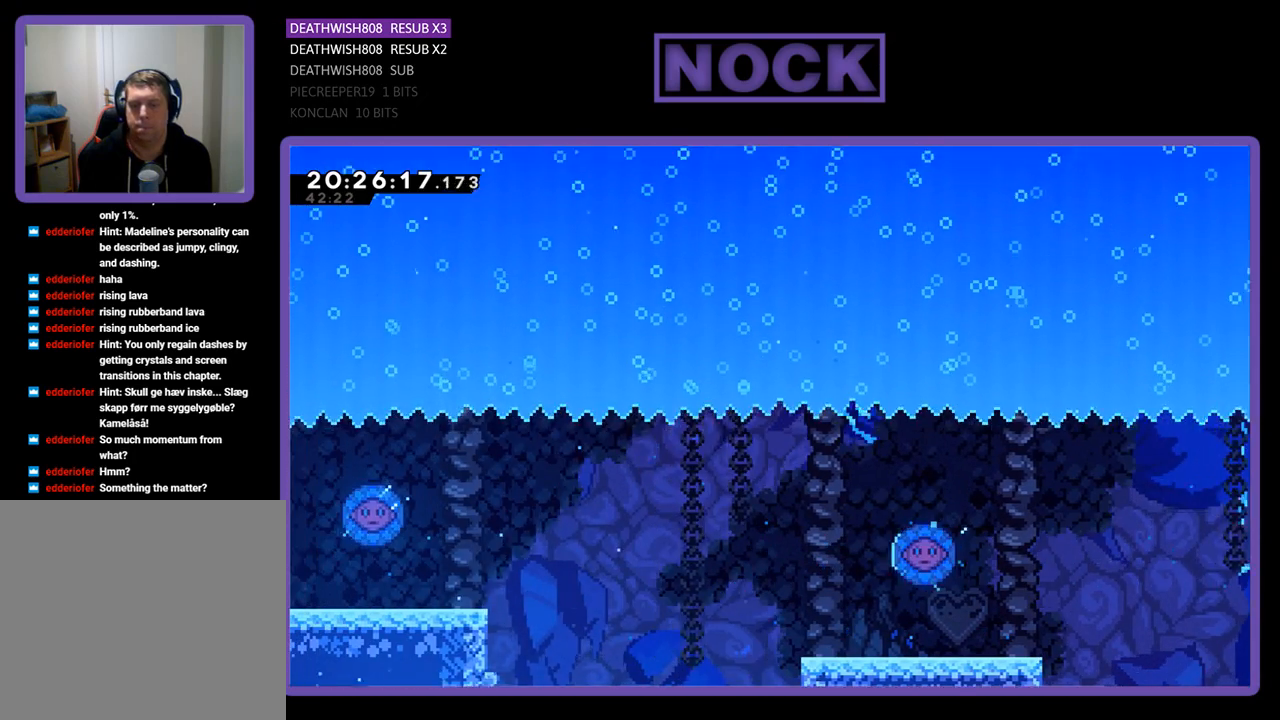
{"buttons": [], "left_stick": "center", "right_stick": "center", "events": [[33, "R2", "up"], [67, "DPAD_UP", "up"], [100, "DPAD_LEFT", "up"], [167, "CROSS", "up"]]}
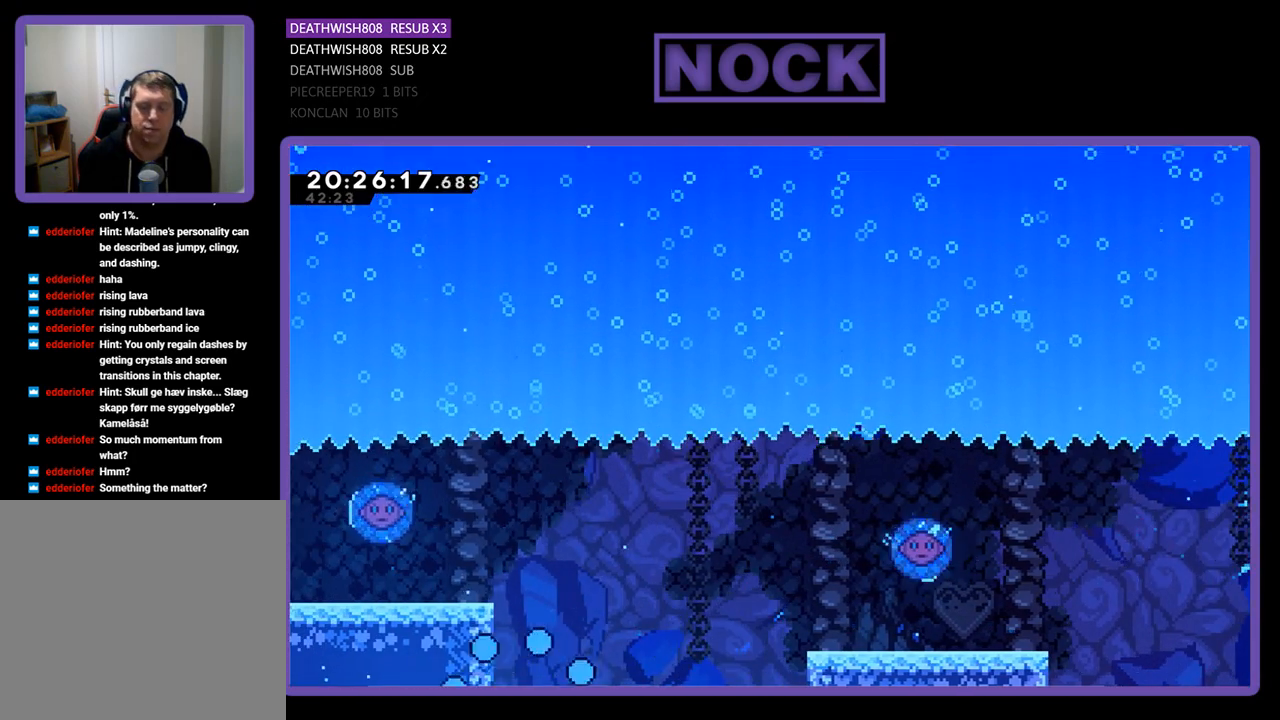
{"buttons": ["R2", "DPAD_RIGHT"], "left_stick": "center", "right_stick": "center", "events": [[233, "R2", "down"], [400, "DPAD_RIGHT", "down"]]}
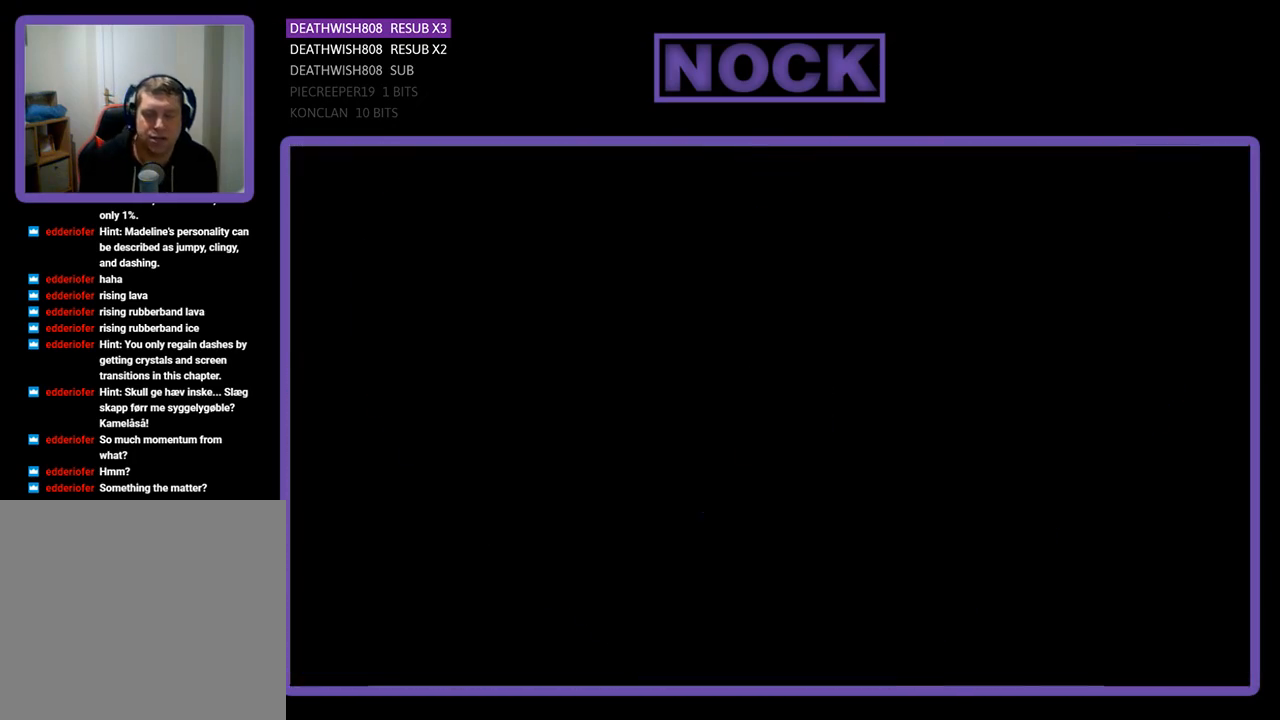
{"buttons": ["R2", "DPAD_RIGHT"], "left_stick": "center", "right_stick": "center", "events": []}
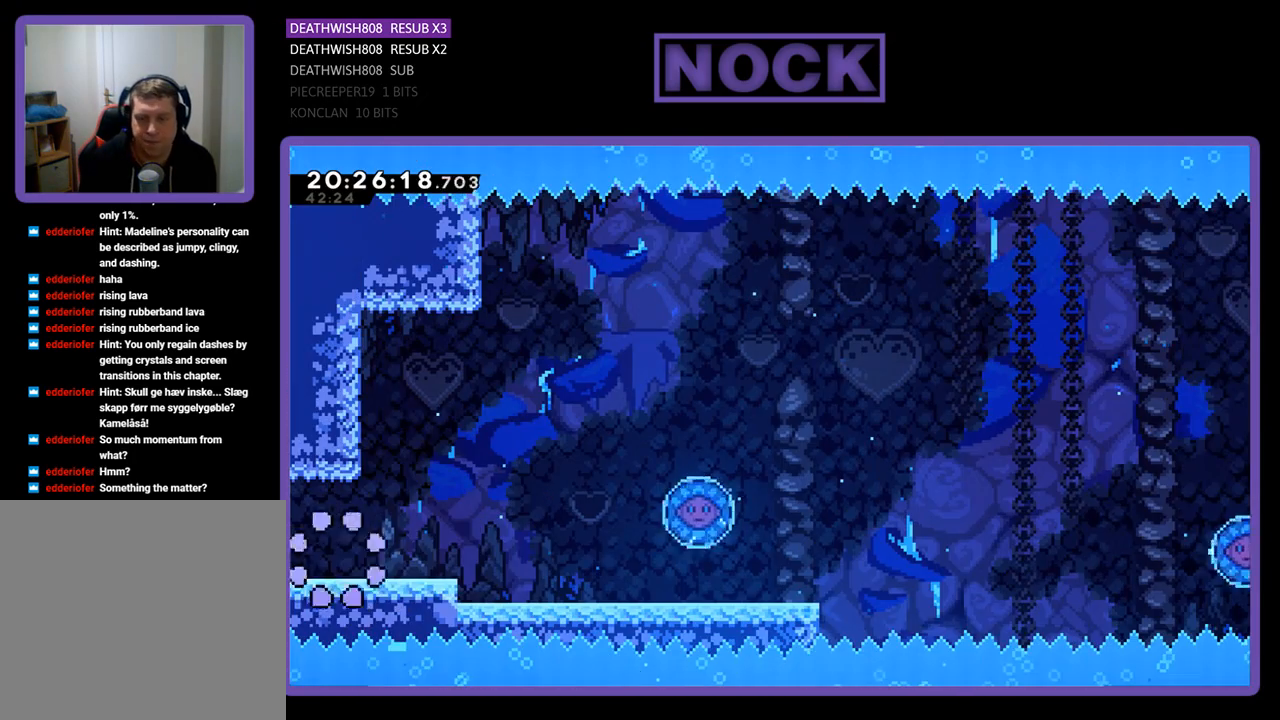
{"buttons": ["R2", "DPAD_RIGHT"], "left_stick": "center", "right_stick": "center", "events": []}
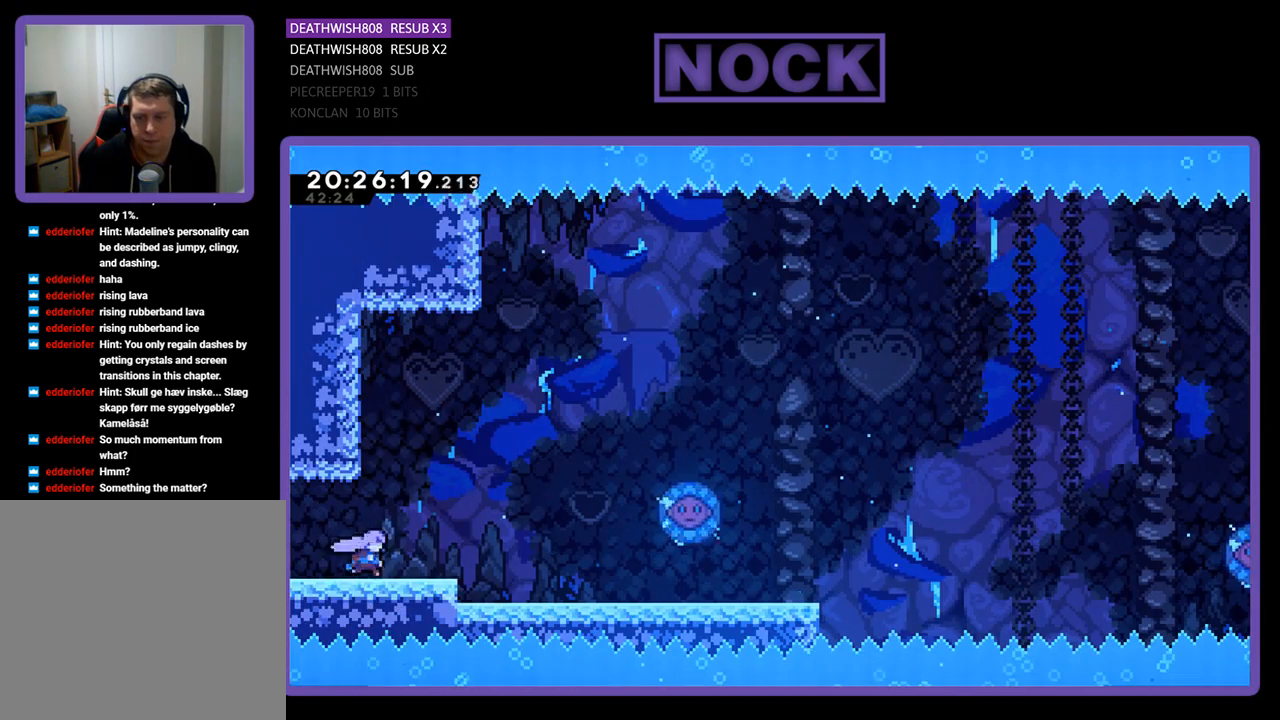
{"buttons": ["R2", "DPAD_RIGHT"], "left_stick": "center", "right_stick": "center", "events": [[33, "DPAD_DOWN", "down"], [100, "CIRCLE", "down"], [100, "CROSS", "down"], [433, "CIRCLE", "up"], [433, "CROSS", "up"], [467, "DPAD_DOWN", "up"]]}
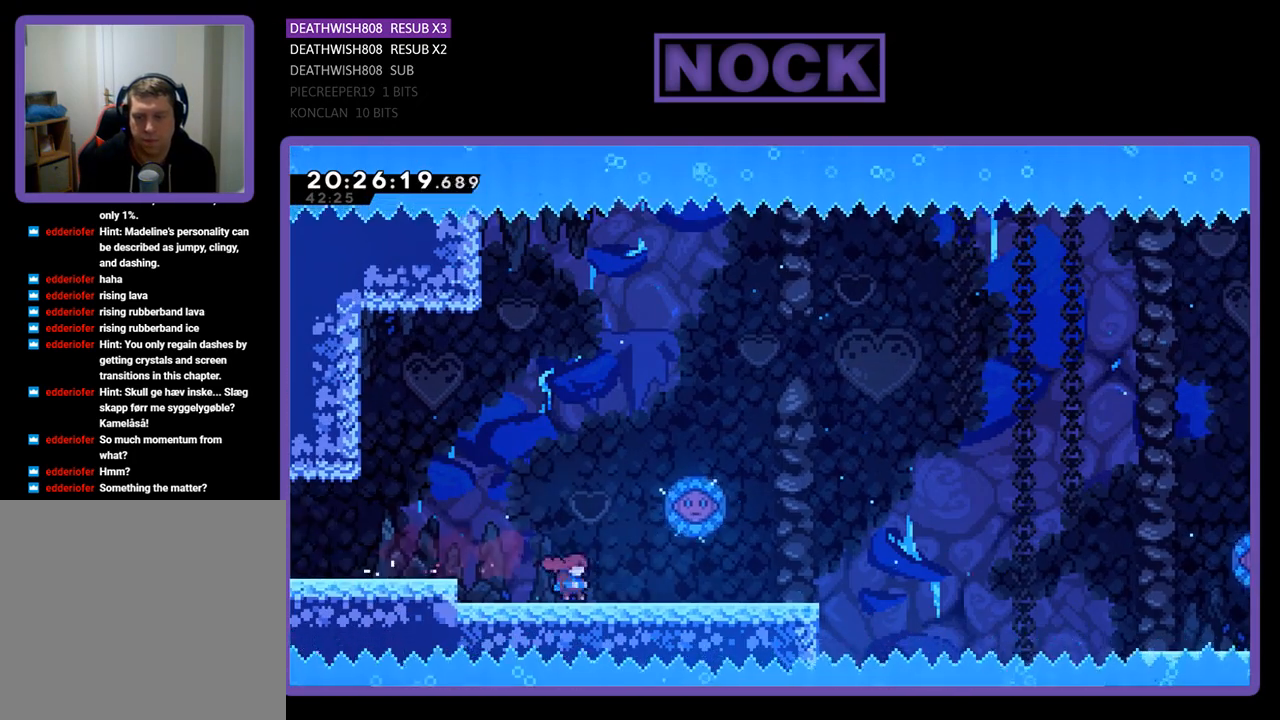
{"buttons": ["R2", "DPAD_RIGHT"], "left_stick": "center", "right_stick": "center", "events": []}